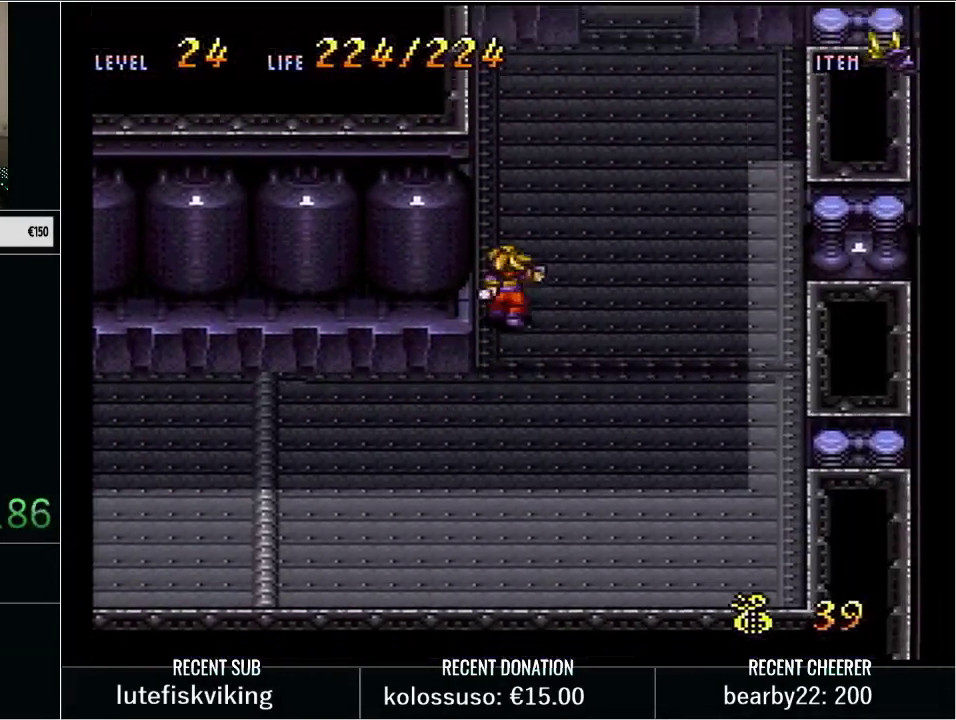
Gameplay with a controller (Nintendo layout); each line is a JSON object with the inputs held at the frame after it. "events" lists button and stick changes between this image and that frame as [ms after this image, input, new state], when the widget could be followed in between. Not read: L3 R3 START.
{"buttons": ["Y"], "events": [[17, "DPAD_RIGHT", "down"], [483, "DPAD_RIGHT", "up"], [500, "DPAD_UP", "up"]]}
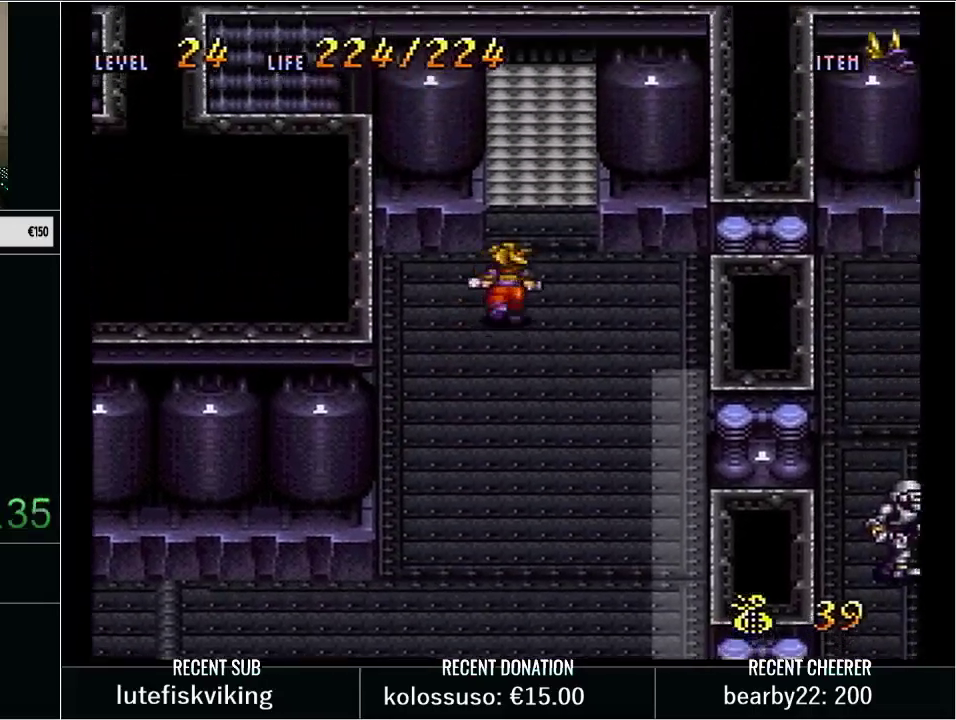
{"buttons": [], "events": [[33, "Y", "up"]]}
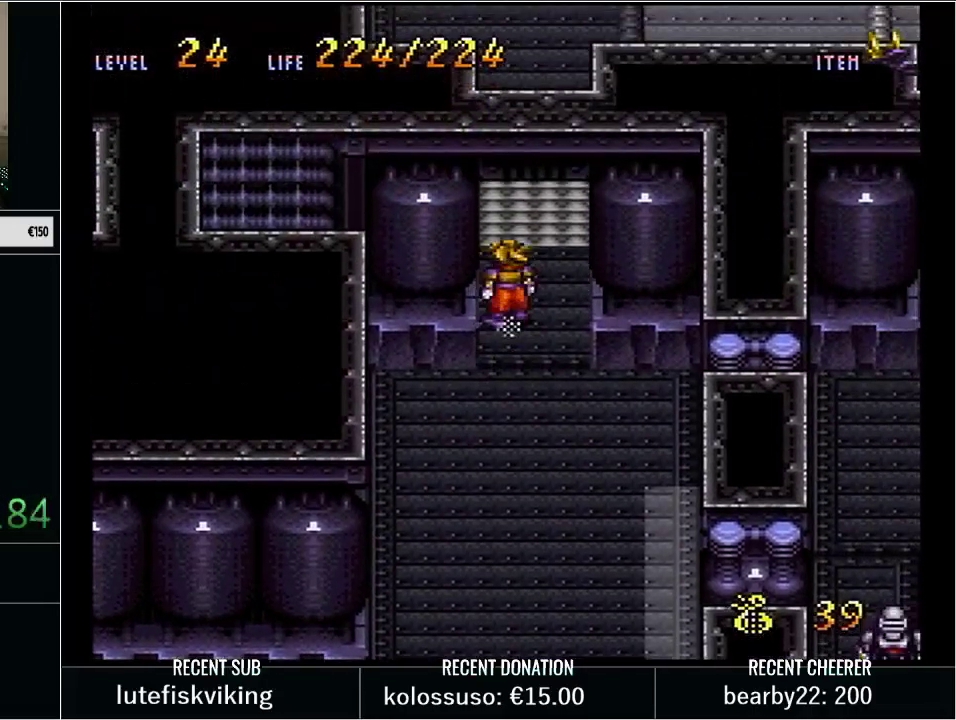
{"buttons": [], "events": [[133, "L1", "down"], [250, "L1", "up"]]}
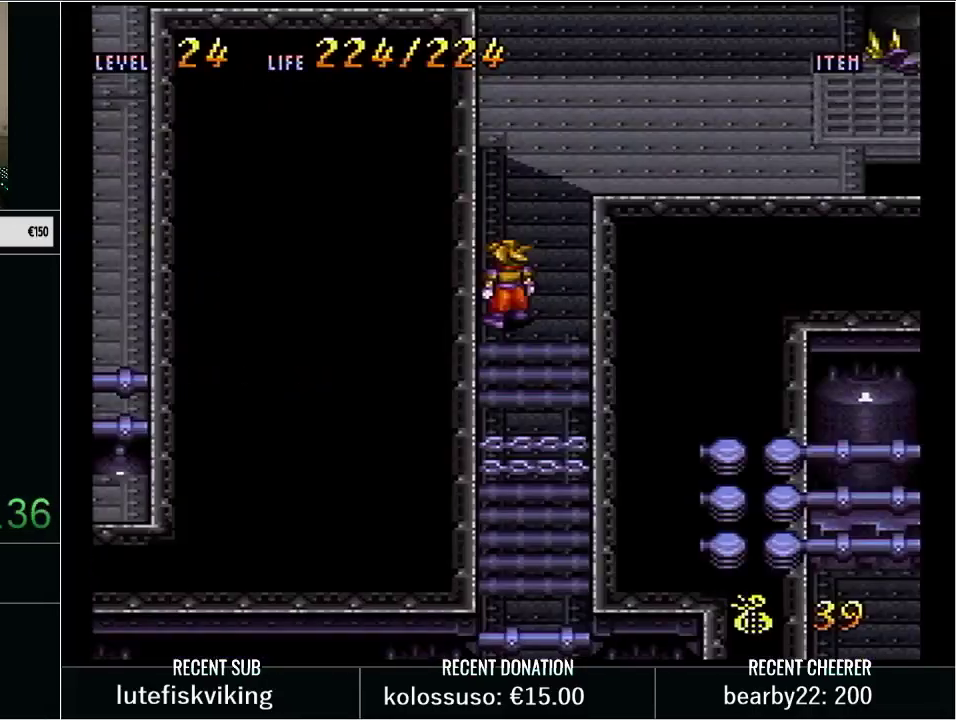
{"buttons": [], "events": []}
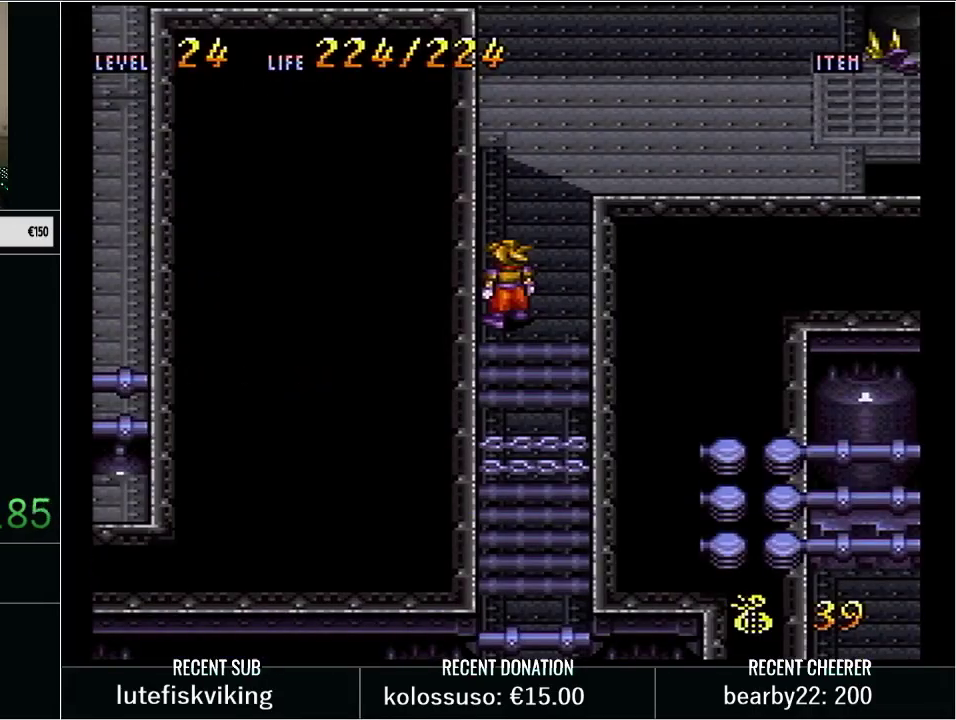
{"buttons": [], "events": []}
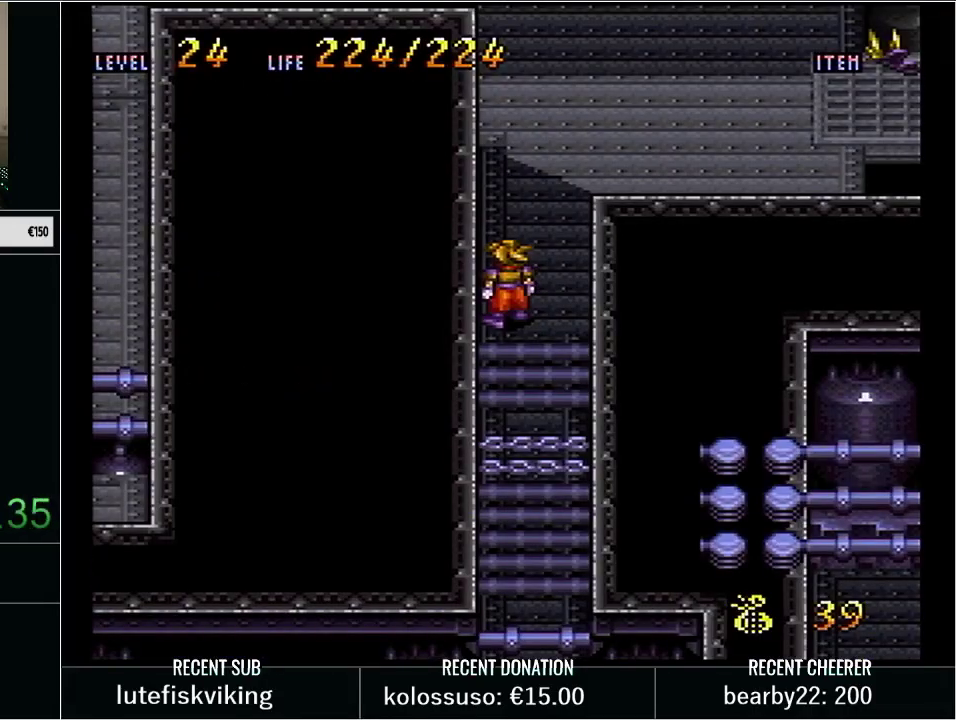
{"buttons": [], "events": []}
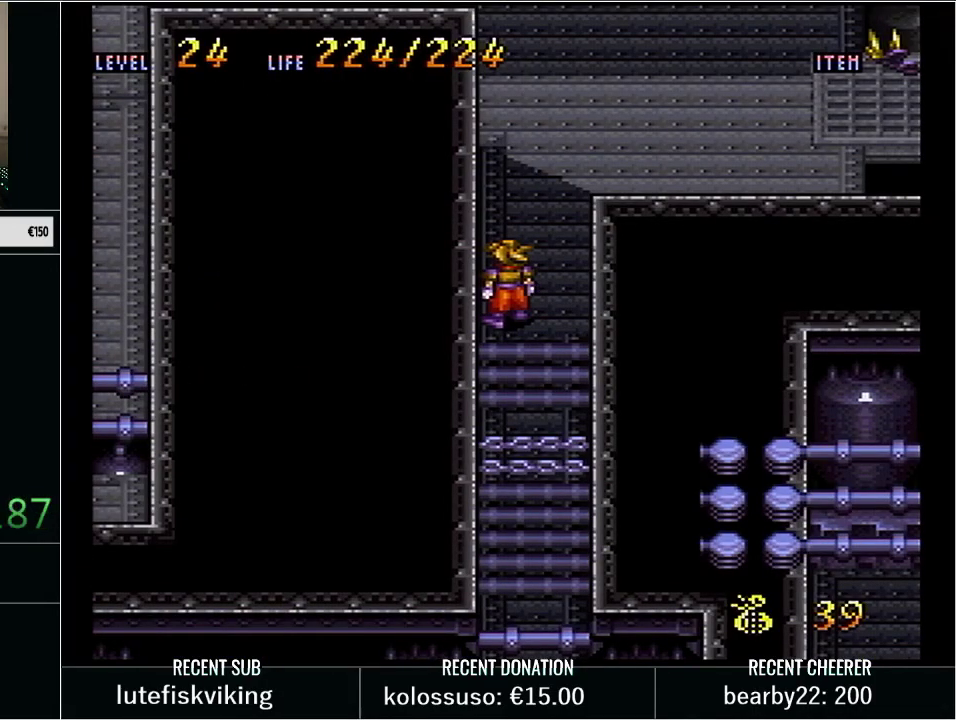
{"buttons": [], "events": []}
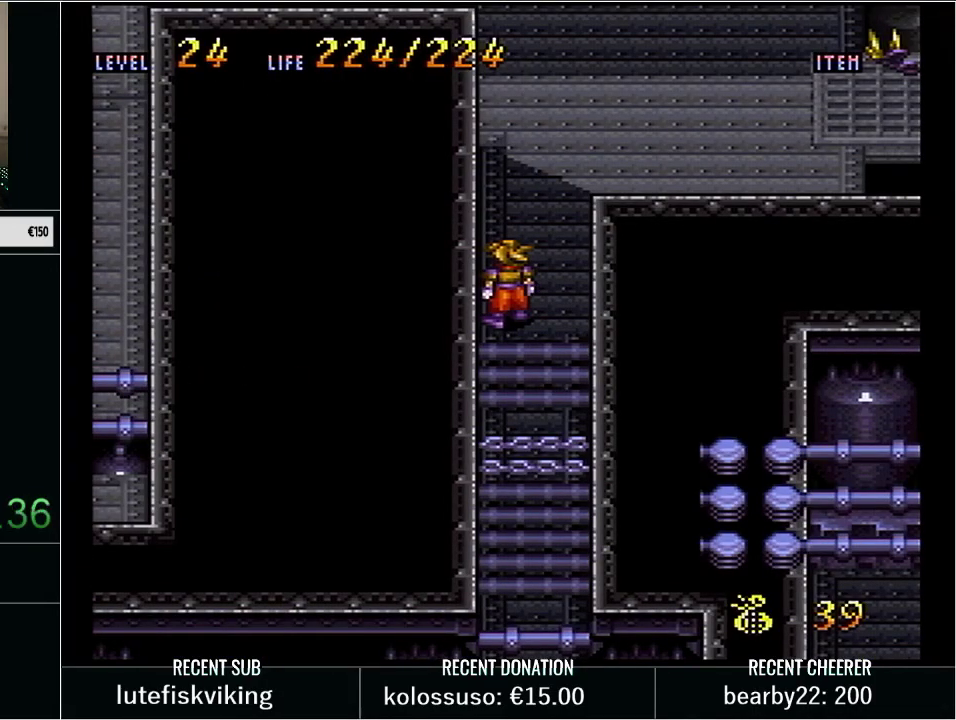
{"buttons": [], "events": []}
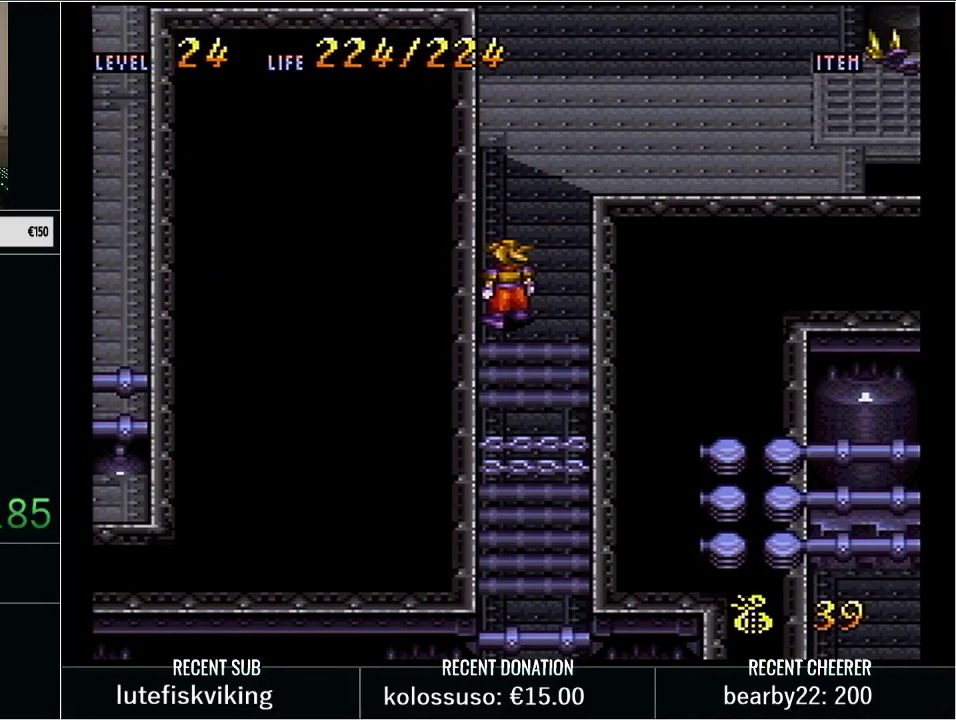
{"buttons": [], "events": []}
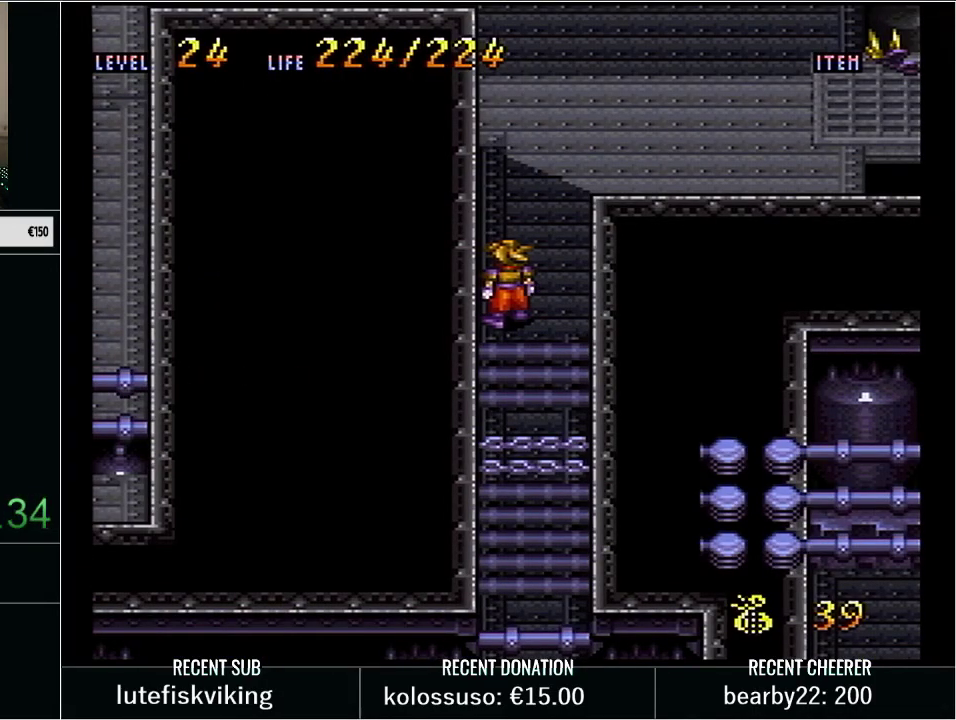
{"buttons": [], "events": []}
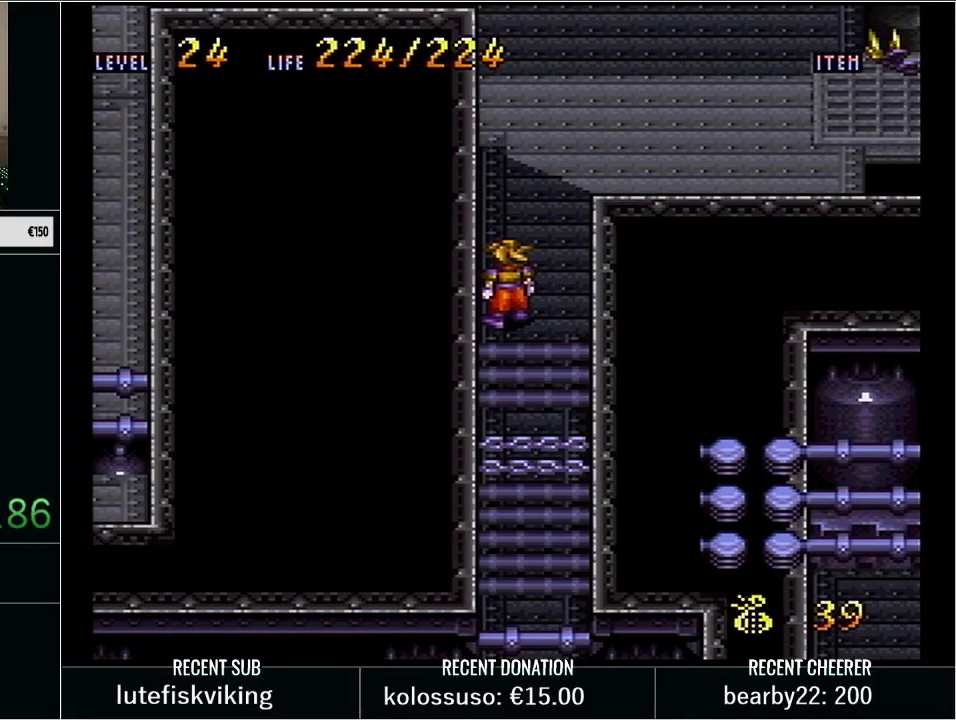
{"buttons": ["Y", "DPAD_UP", "DPAD_RIGHT"], "events": [[133, "DPAD_UP", "down"], [133, "Y", "down"], [167, "DPAD_RIGHT", "down"]]}
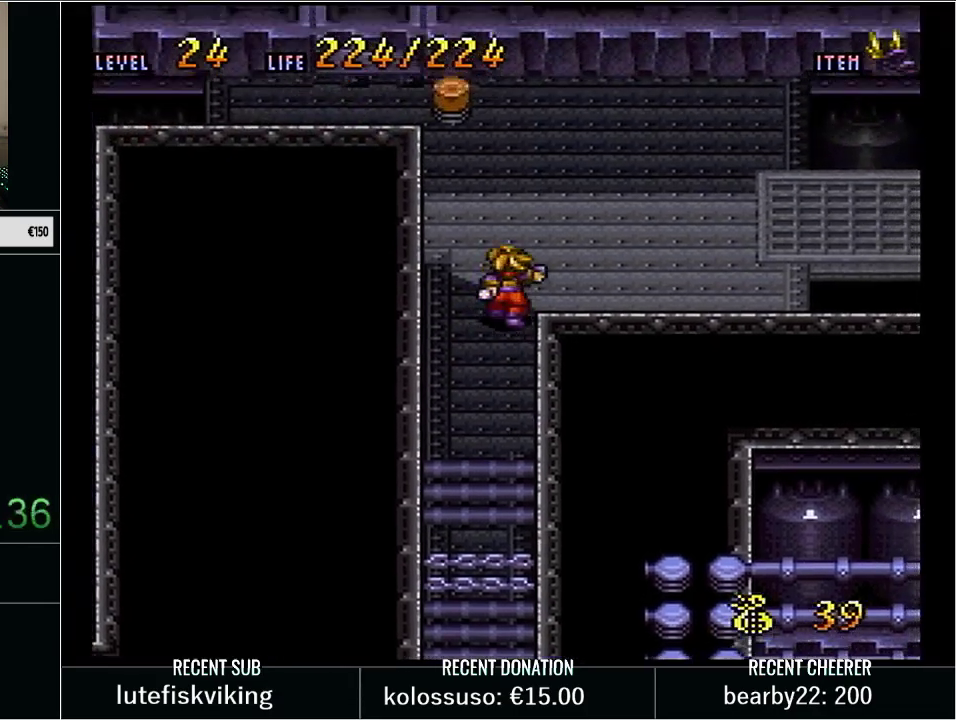
{"buttons": ["Y", "DPAD_UP", "DPAD_RIGHT"], "events": [[17, "DPAD_UP", "up"], [133, "DPAD_UP", "down"]]}
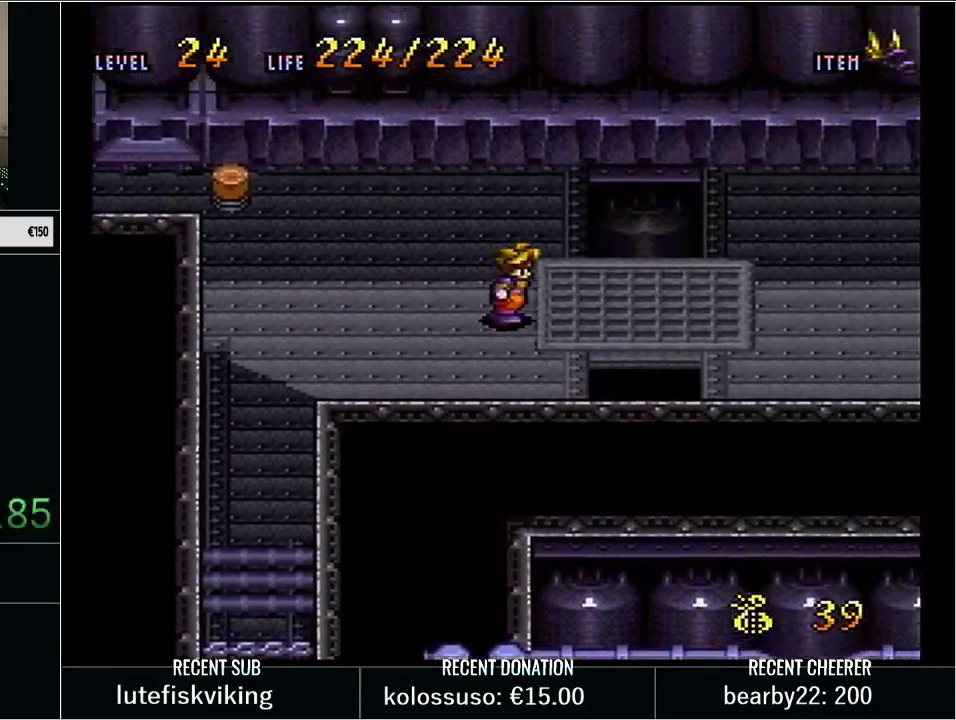
{"buttons": ["Y", "DPAD_UP", "DPAD_RIGHT"], "events": [[17, "DPAD_UP", "up"], [83, "DPAD_UP", "down"]]}
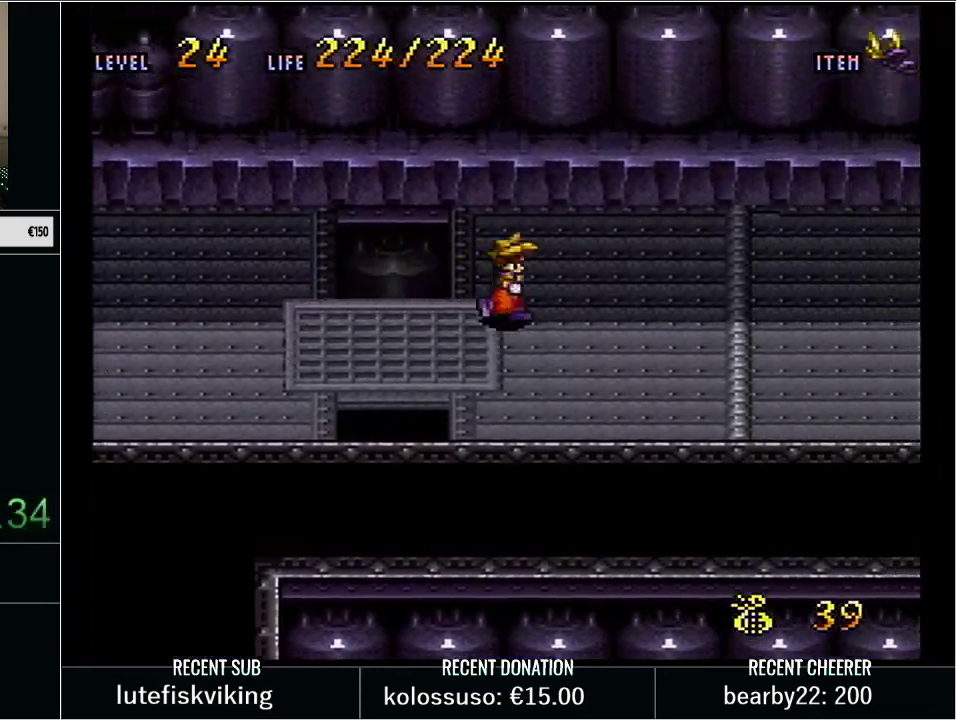
{"buttons": ["Y", "DPAD_RIGHT"], "events": [[450, "DPAD_UP", "up"]]}
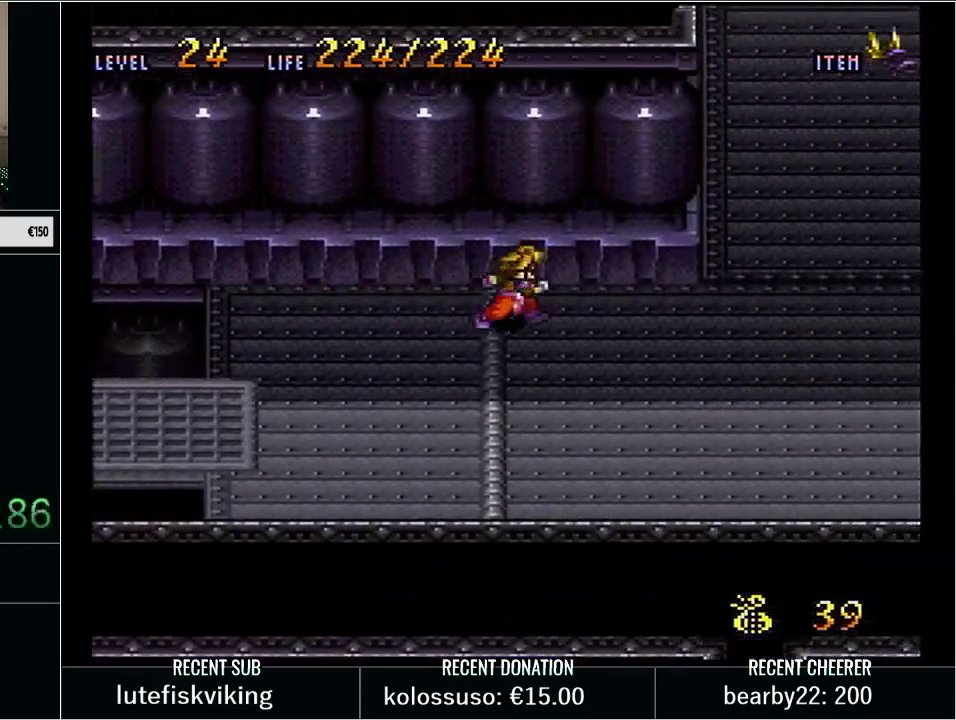
{"buttons": ["Y", "DPAD_UP"], "events": [[417, "DPAD_UP", "down"], [450, "DPAD_RIGHT", "up"]]}
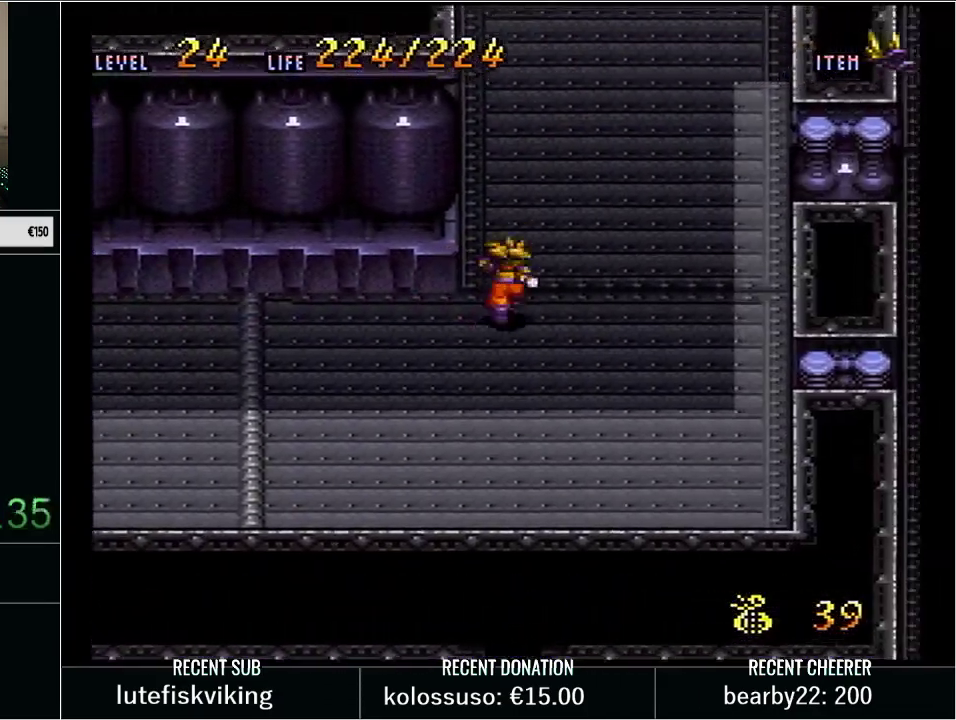
{"buttons": ["Y", "DPAD_UP", "DPAD_RIGHT"], "events": [[50, "DPAD_RIGHT", "down"]]}
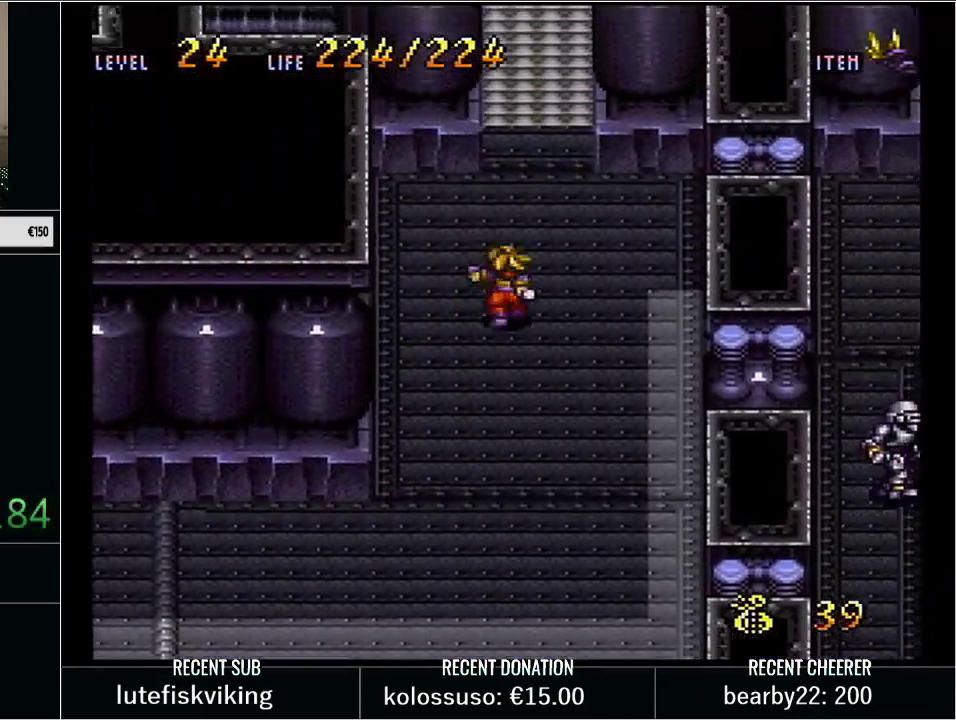
{"buttons": ["Y", "DPAD_UP", "DPAD_RIGHT"], "events": [[50, "DPAD_RIGHT", "up"], [117, "DPAD_RIGHT", "down"]]}
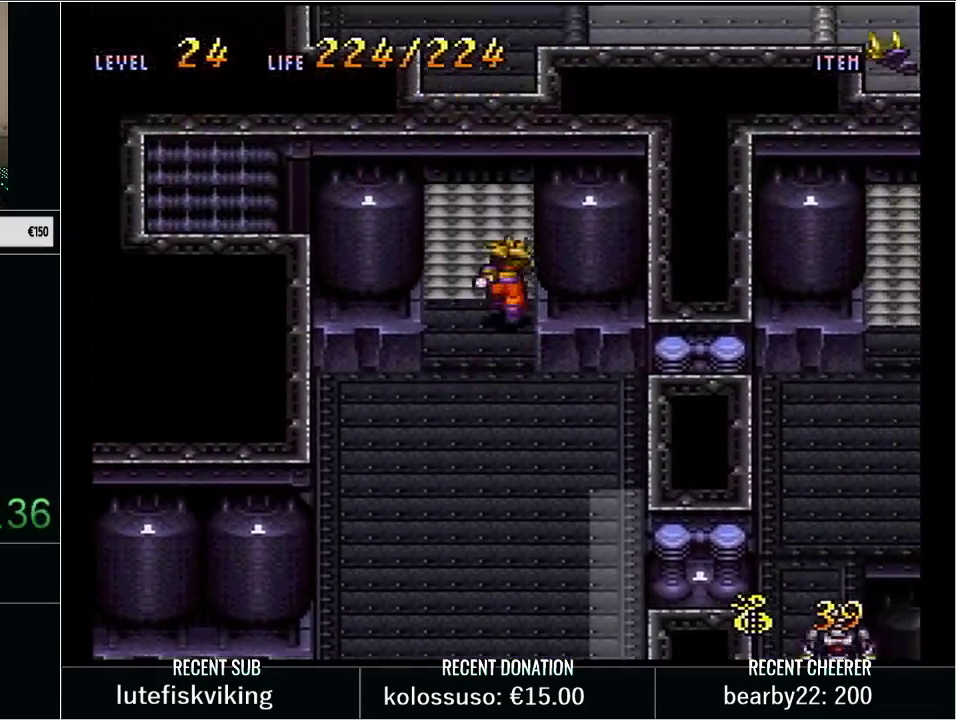
{"buttons": ["Y", "DPAD_UP", "DPAD_RIGHT"], "events": []}
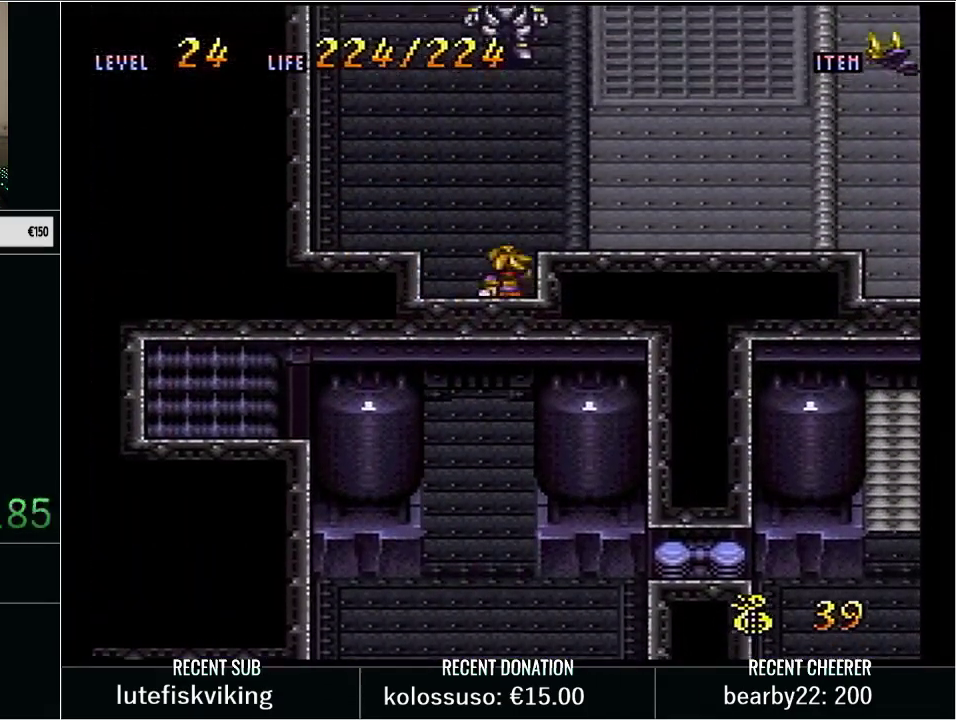
{"buttons": ["Y", "DPAD_RIGHT"], "events": [[167, "DPAD_UP", "up"], [200, "DPAD_DOWN", "down"], [417, "DPAD_DOWN", "up"]]}
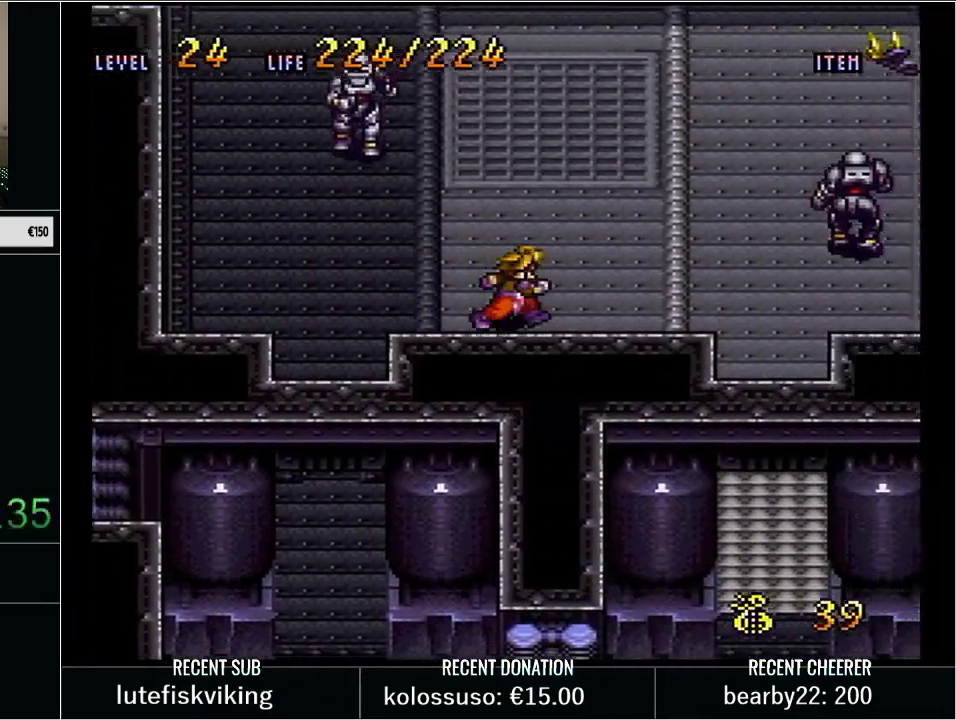
{"buttons": ["Y", "DPAD_DOWN"], "events": [[383, "DPAD_DOWN", "down"], [417, "DPAD_RIGHT", "up"]]}
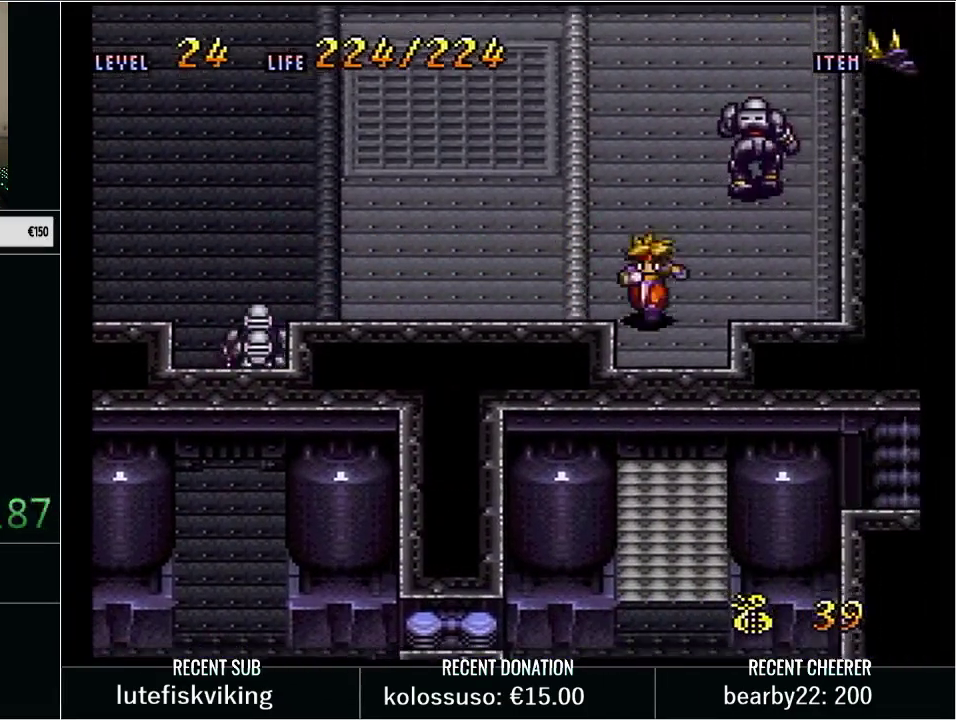
{"buttons": ["Y", "DPAD_DOWN", "DPAD_LEFT"], "events": [[267, "DPAD_LEFT", "down"]]}
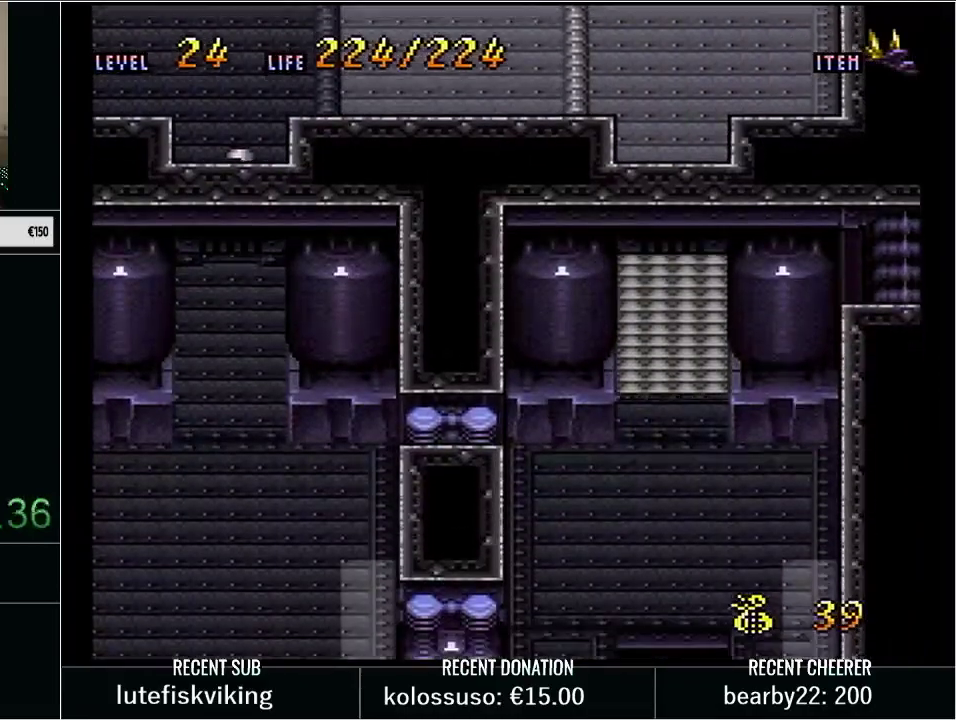
{"buttons": ["Y", "DPAD_DOWN", "DPAD_LEFT"], "events": []}
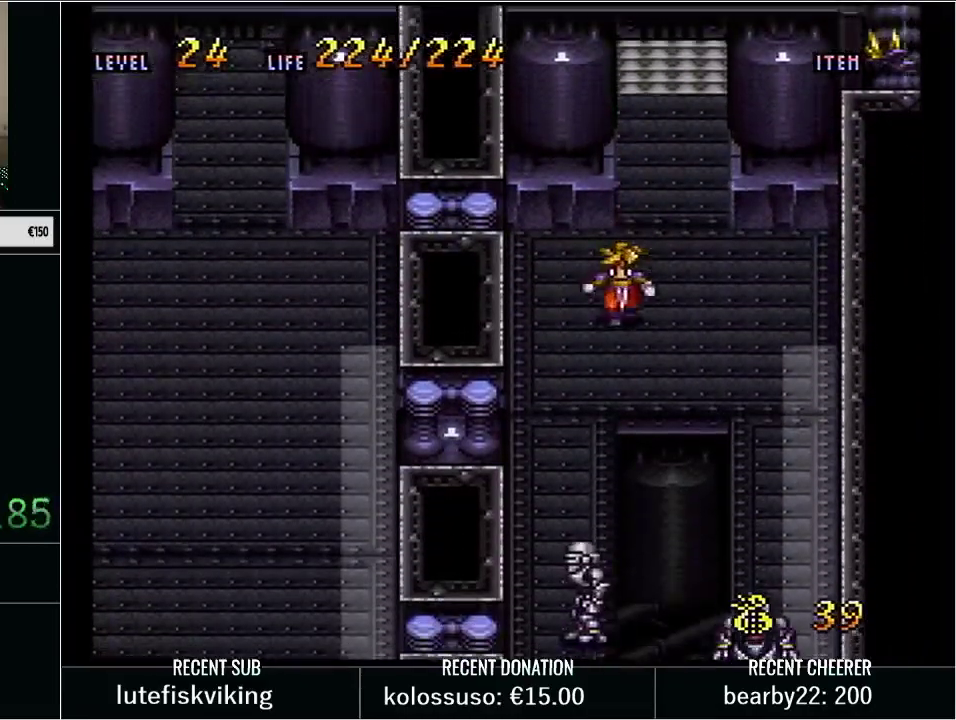
{"buttons": ["B", "Y", "DPAD_DOWN"], "events": [[267, "DPAD_LEFT", "up"], [300, "DPAD_RIGHT", "down"], [450, "B", "down"], [483, "DPAD_RIGHT", "up"]]}
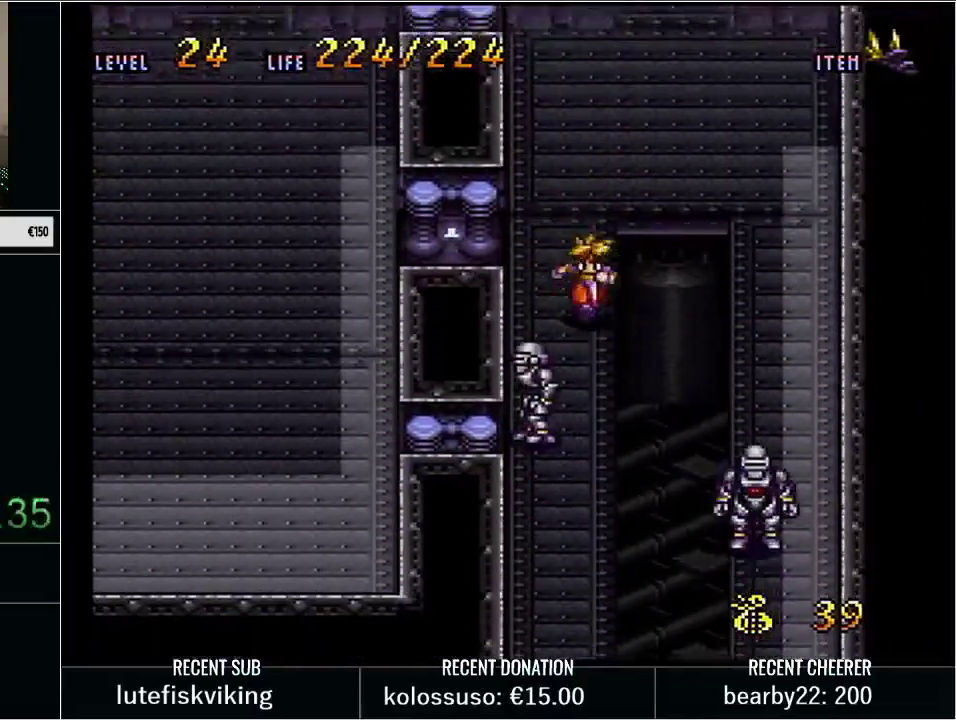
{"buttons": [], "events": [[50, "X", "down"], [167, "DPAD_DOWN", "up"], [200, "B", "up"], [233, "X", "up"], [250, "Y", "up"]]}
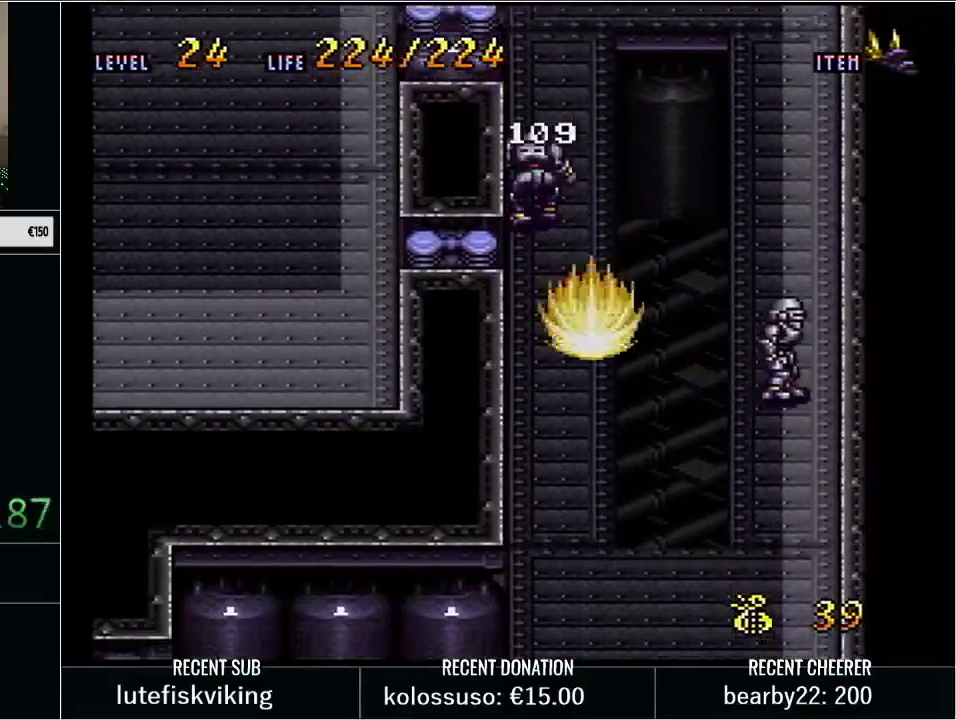
{"buttons": ["DPAD_UP"], "events": [[267, "DPAD_UP", "down"]]}
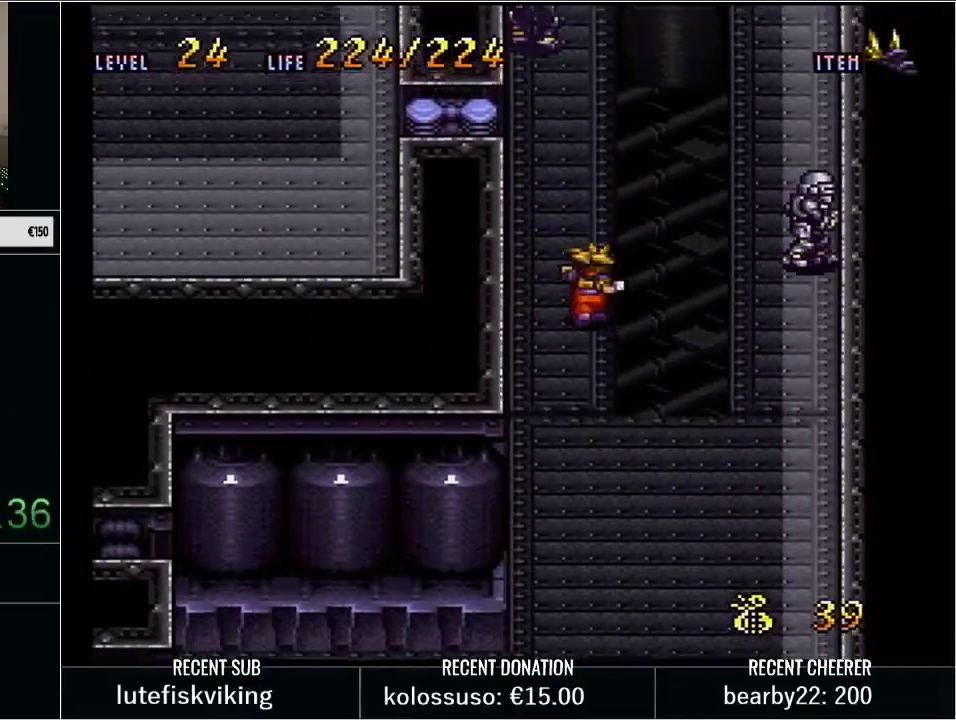
{"buttons": [], "events": [[250, "DPAD_UP", "up"]]}